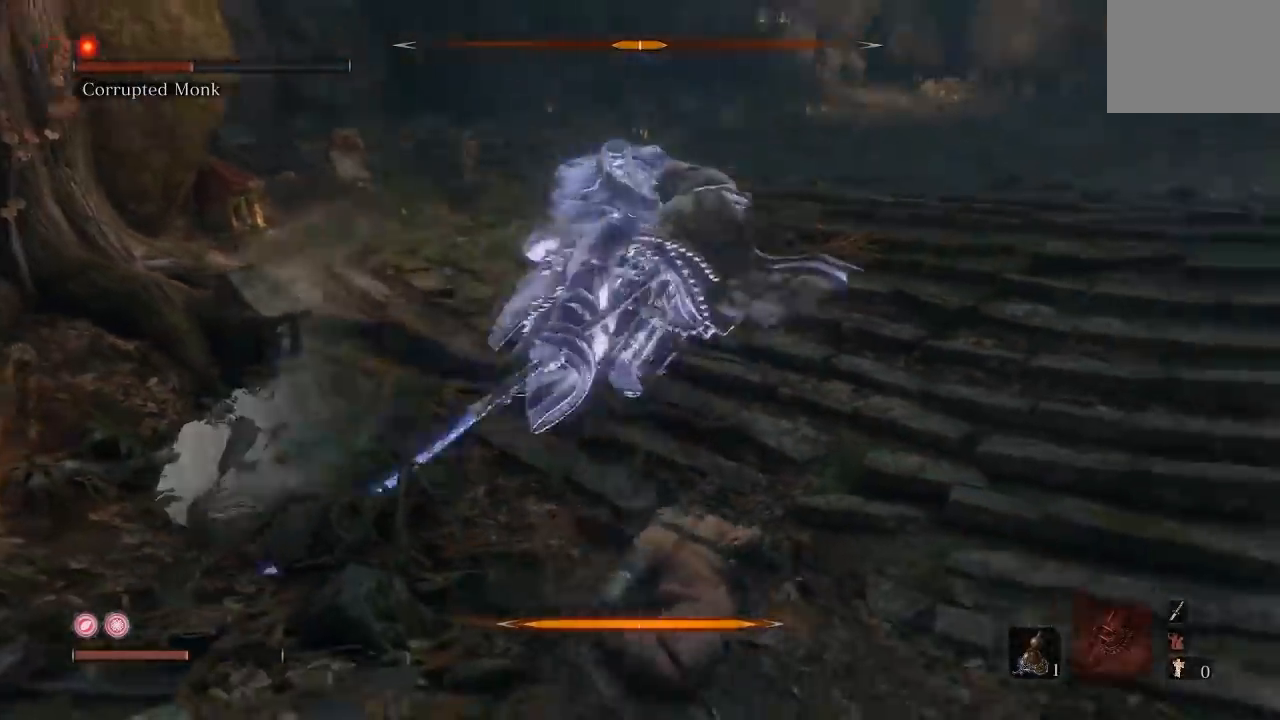
Gameplay with a controller (Xbox layout); each line is a JSON object with the inputs held at the frame after it. "button_events" lists button changes between this image and that frame as [ms after this image, input, new state], when the widget could be followed in between (sticks are given only as held states). This document gives stick clicks only as held states, not as events. Not read: L2 R2.
{"buttons": ["B"], "left_stick": "up-right", "right_stick": "center", "button_events": [[200, "B", "down"]]}
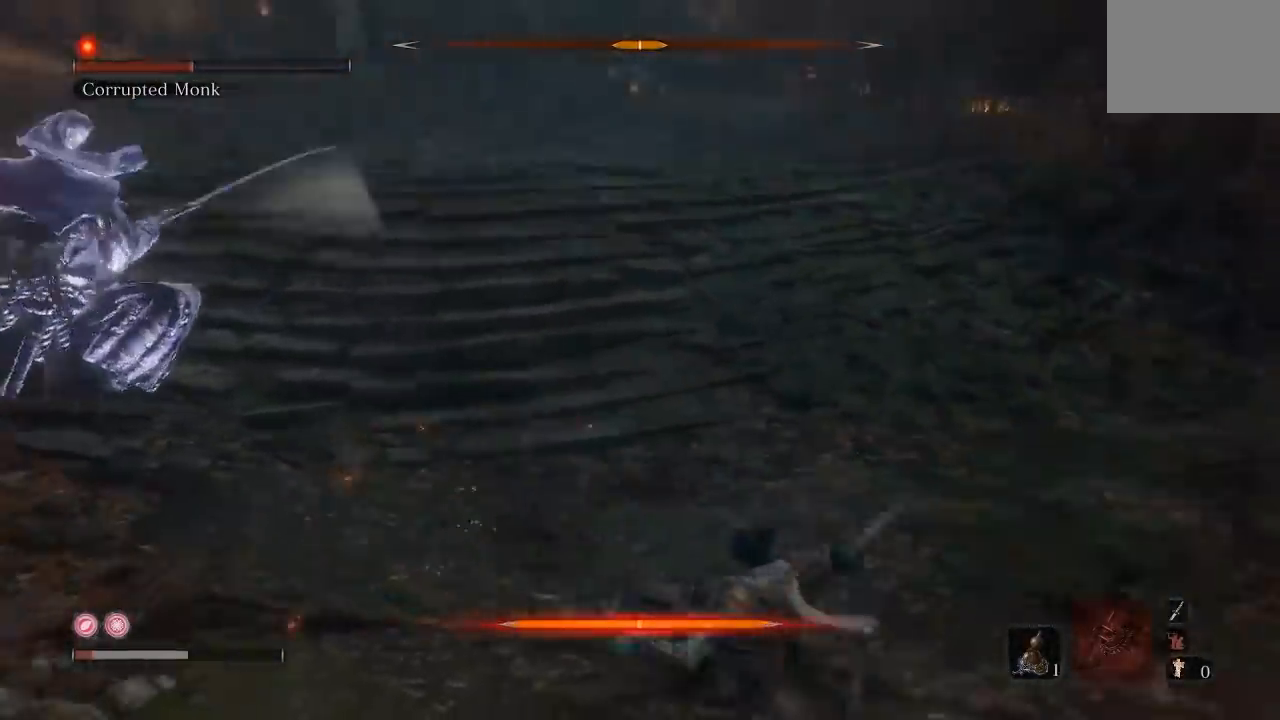
{"buttons": [], "left_stick": "up-right", "right_stick": "center", "button_events": [[50, "B", "up"]]}
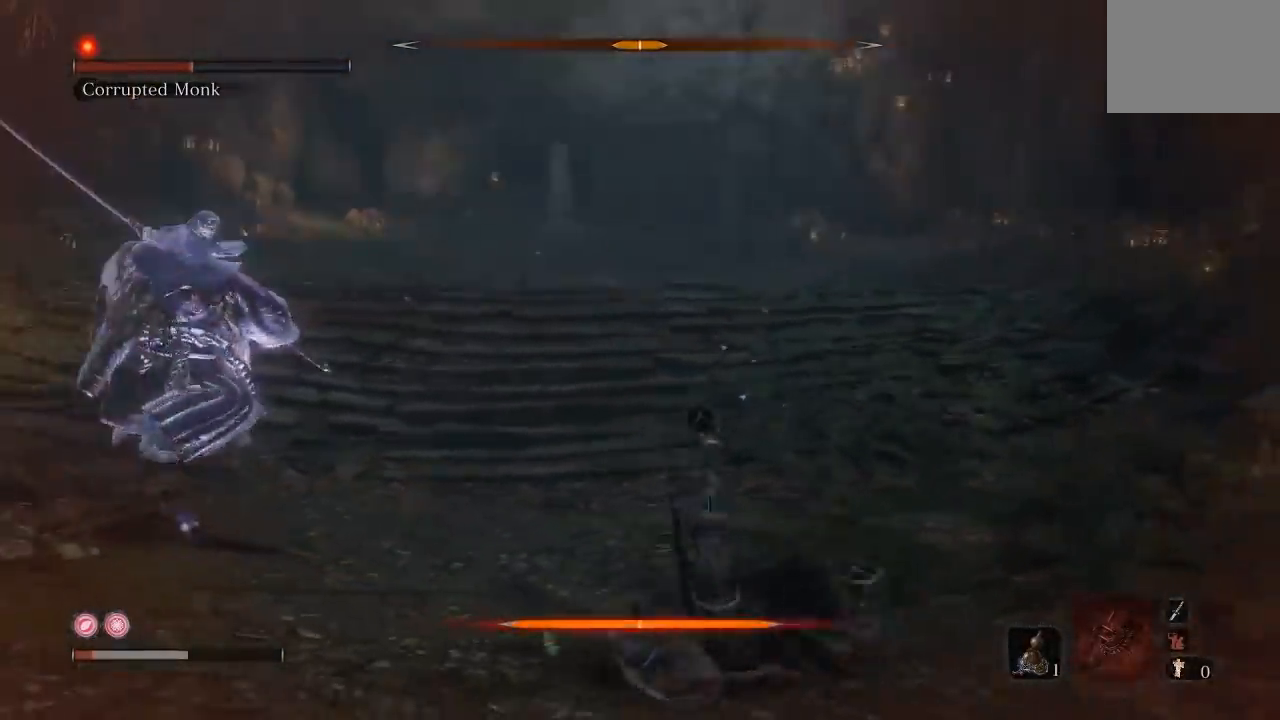
{"buttons": [], "left_stick": "up-right", "right_stick": "left", "button_events": [[117, "B", "down"], [183, "B", "up"], [267, "B", "down"], [333, "B", "up"]]}
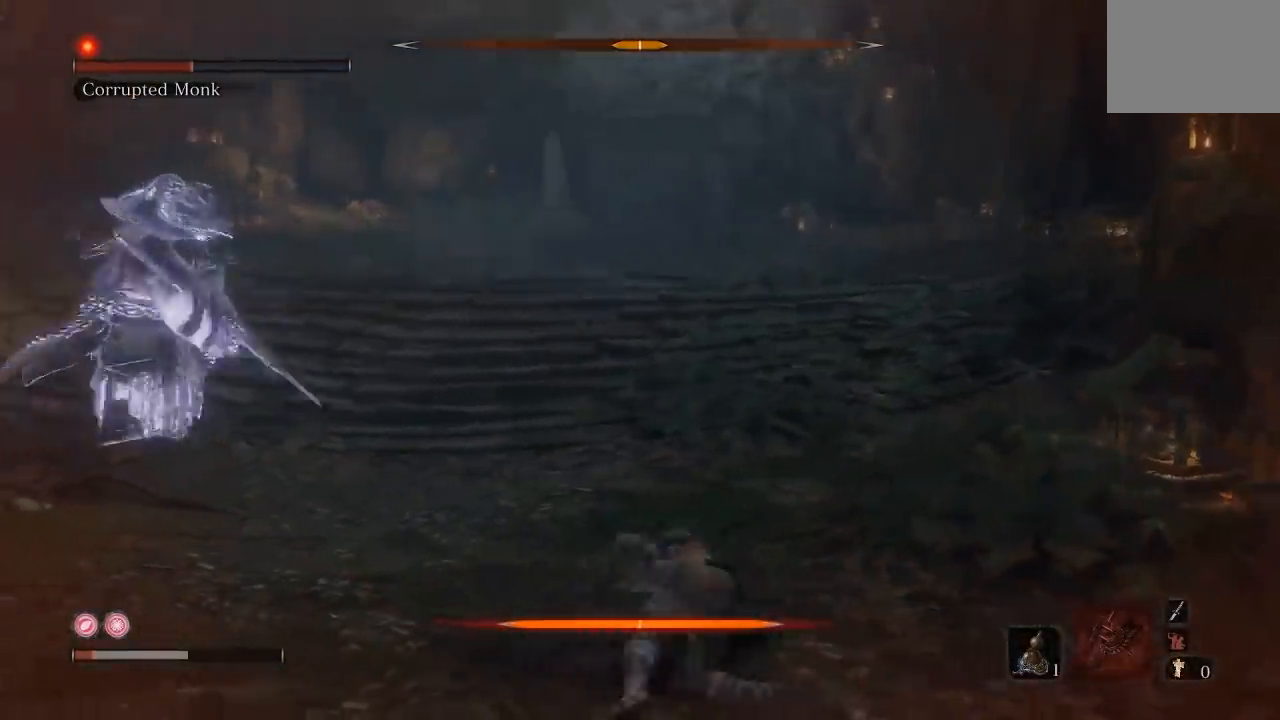
{"buttons": ["B"], "left_stick": "up", "right_stick": "right", "button_events": [[167, "B", "down"]]}
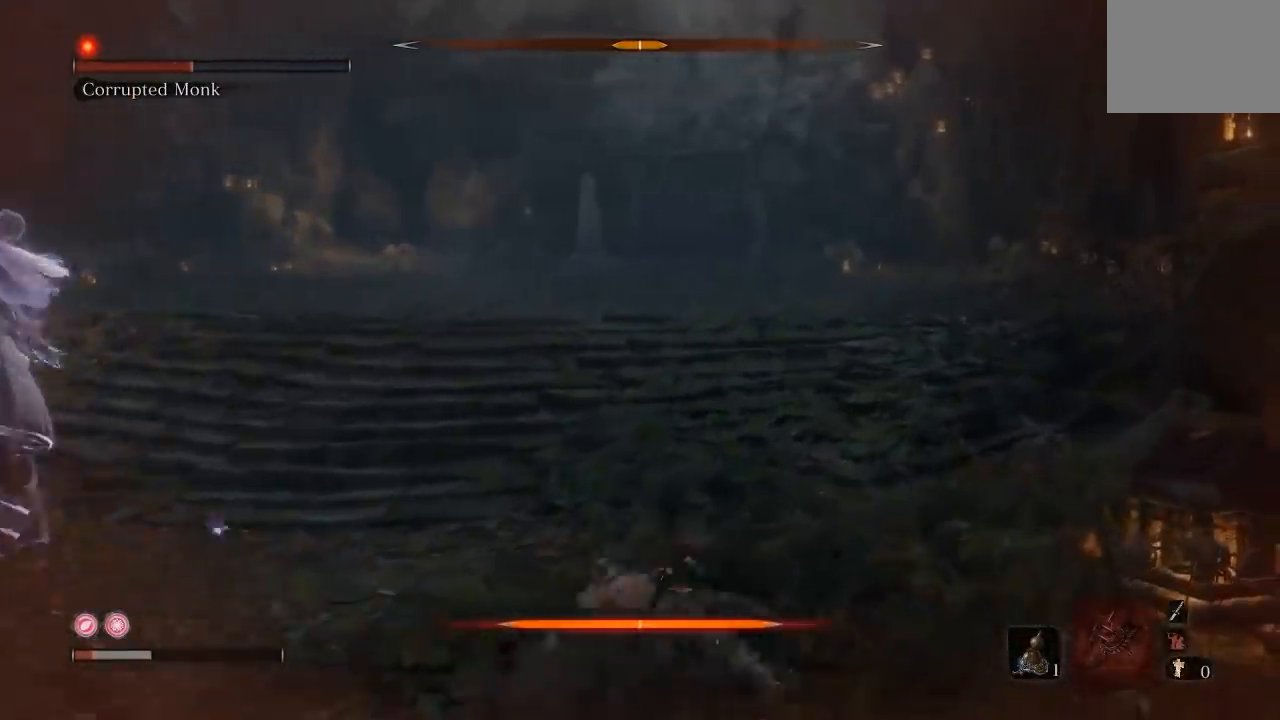
{"buttons": ["B"], "left_stick": "up", "right_stick": "down-left", "button_events": []}
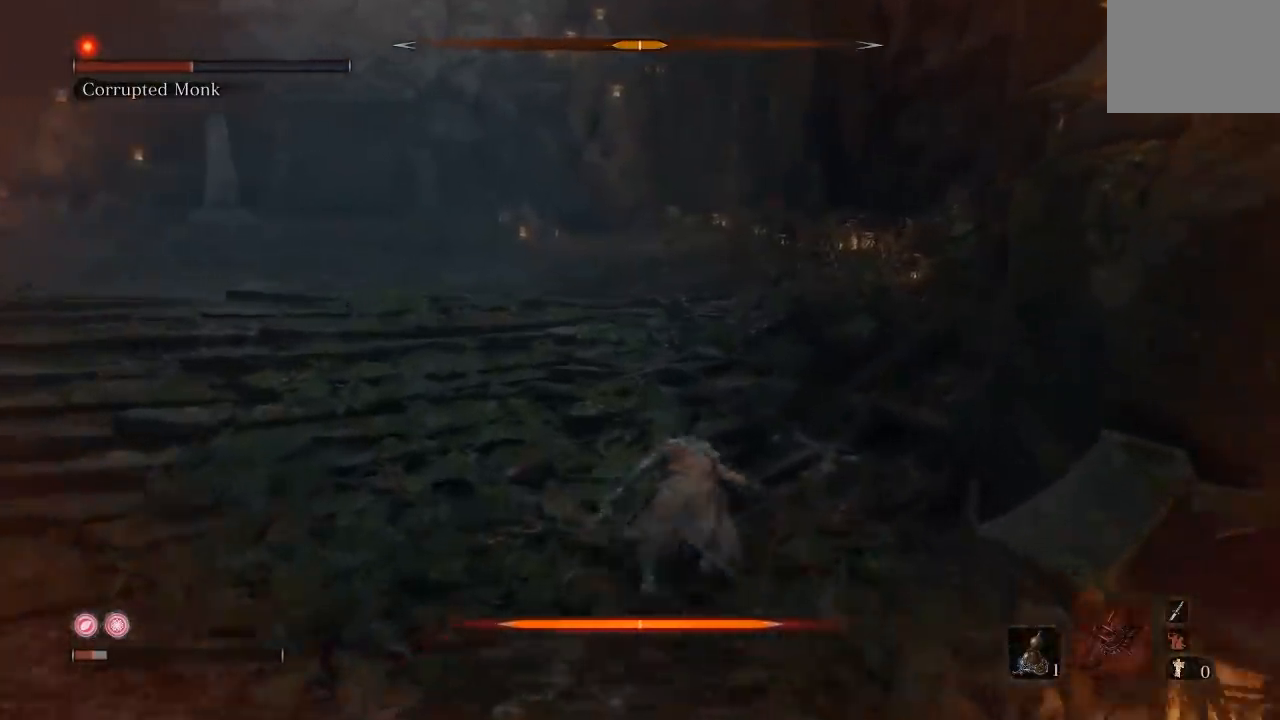
{"buttons": ["B"], "left_stick": "up-right", "right_stick": "left", "button_events": []}
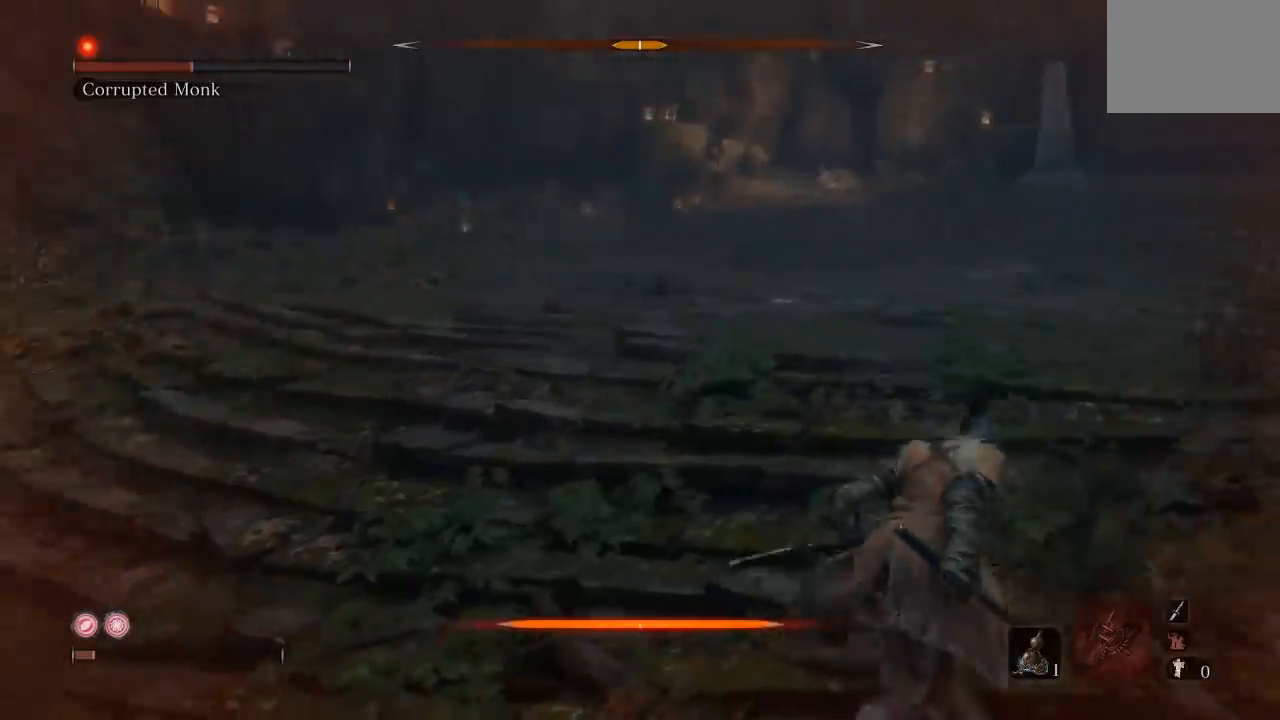
{"buttons": ["B"], "left_stick": "down-right", "right_stick": "left", "button_events": []}
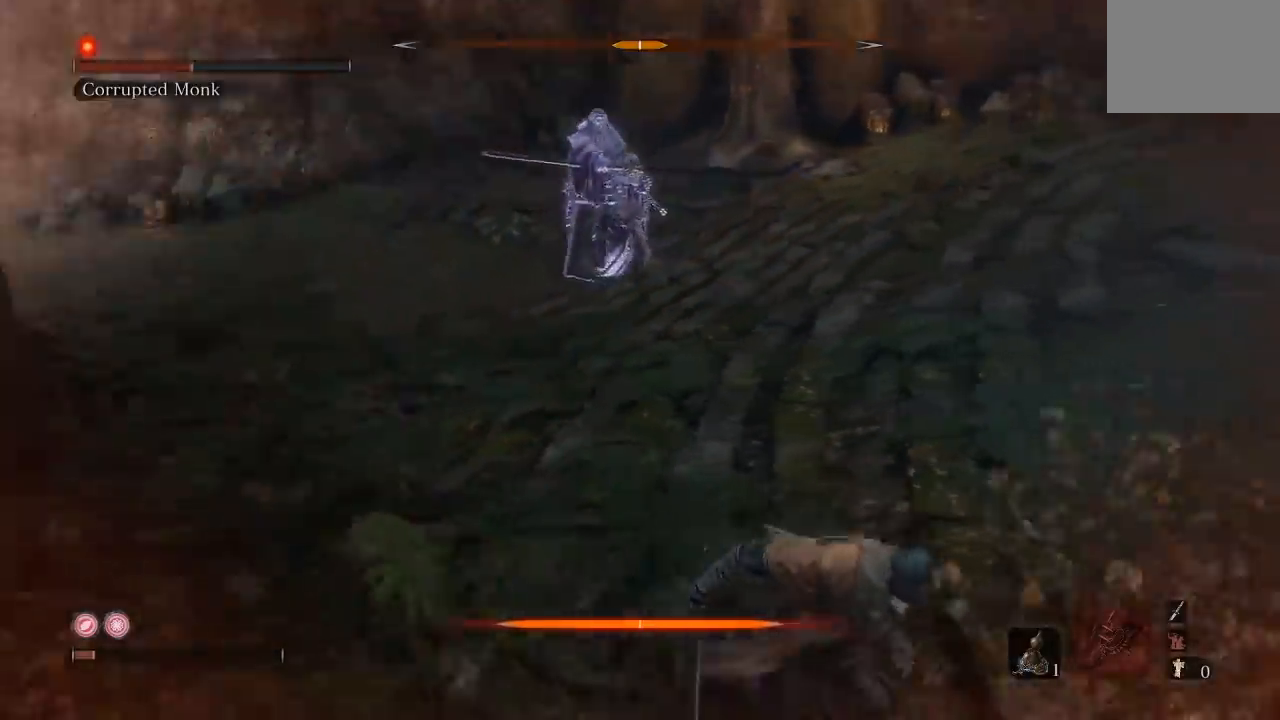
{"buttons": ["B"], "left_stick": "down-right", "right_stick": "center", "button_events": [[83, "DPAD_UP", "down"], [200, "DPAD_UP", "up"]]}
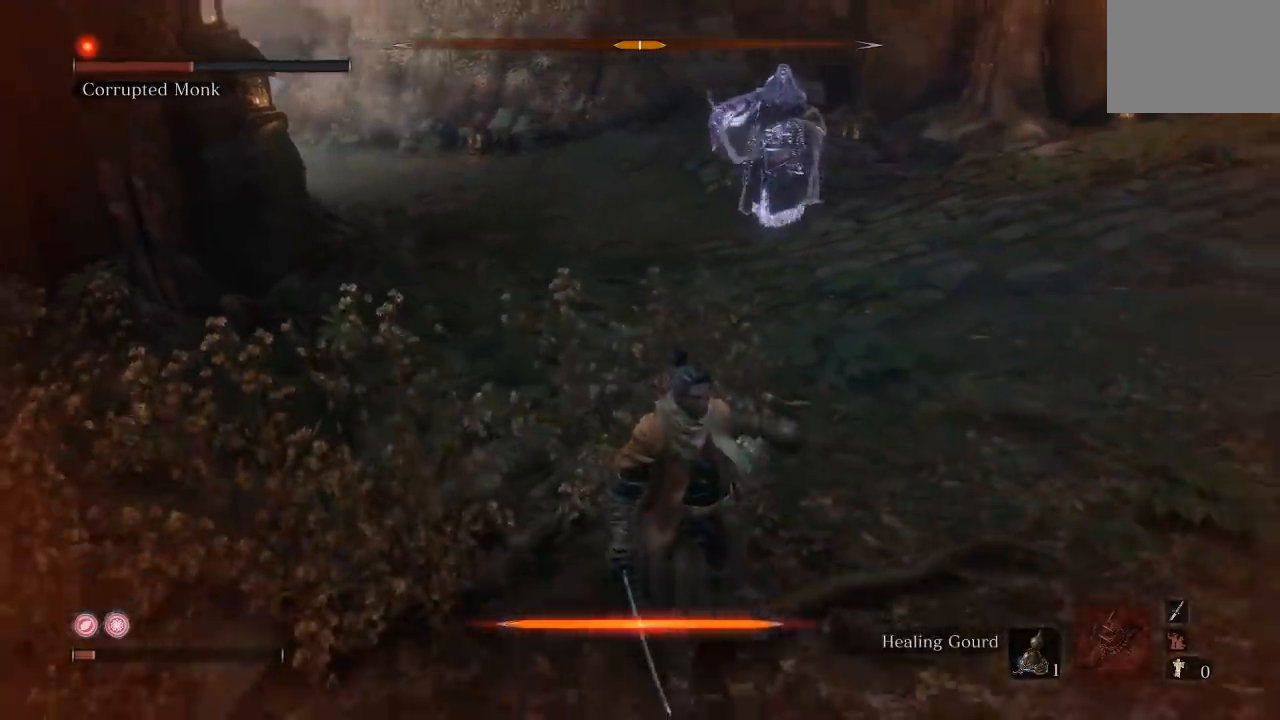
{"buttons": [], "left_stick": "up-right", "right_stick": "center", "button_events": [[33, "B", "up"]]}
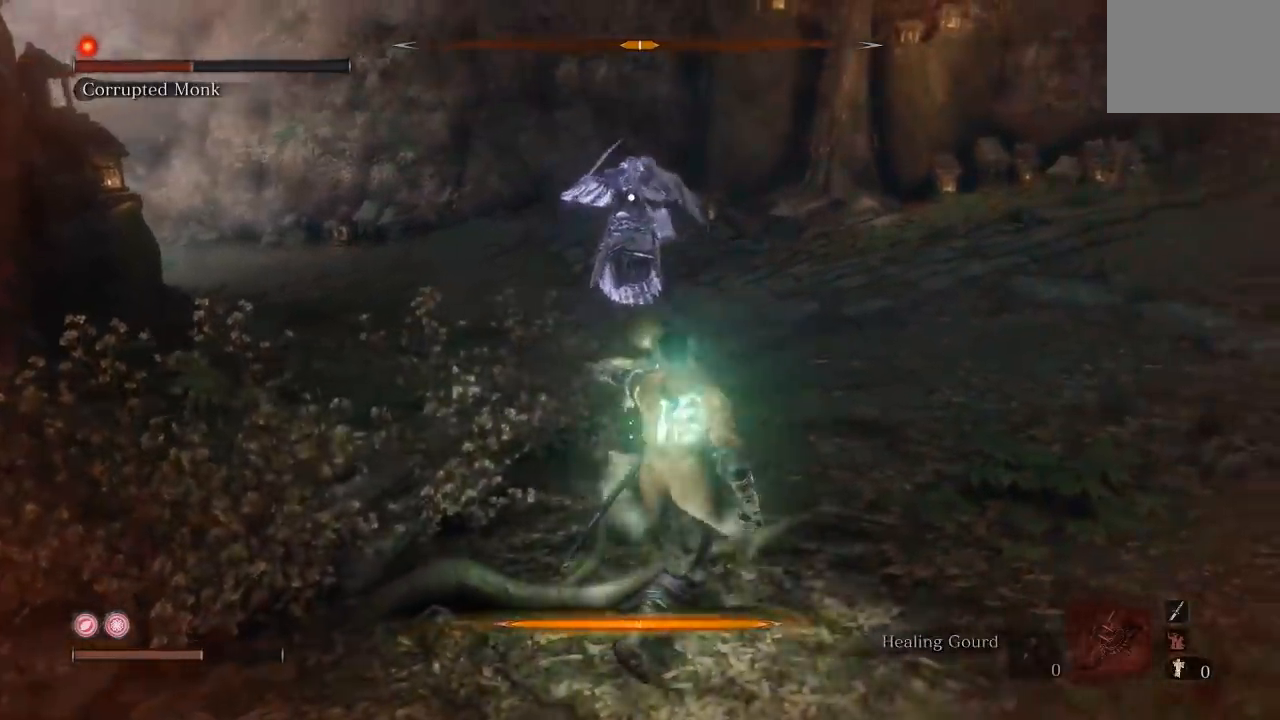
{"buttons": [], "left_stick": "up-right", "right_stick": "center", "button_events": []}
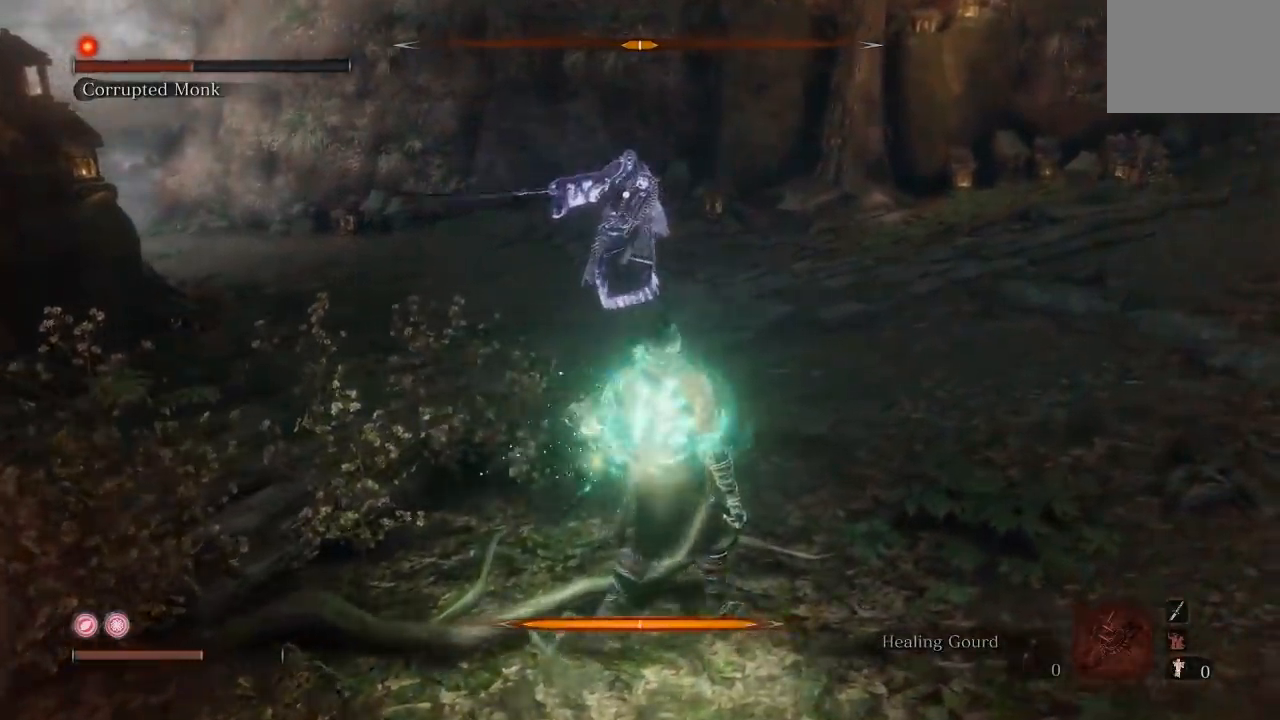
{"buttons": [], "left_stick": "right", "right_stick": "center", "button_events": []}
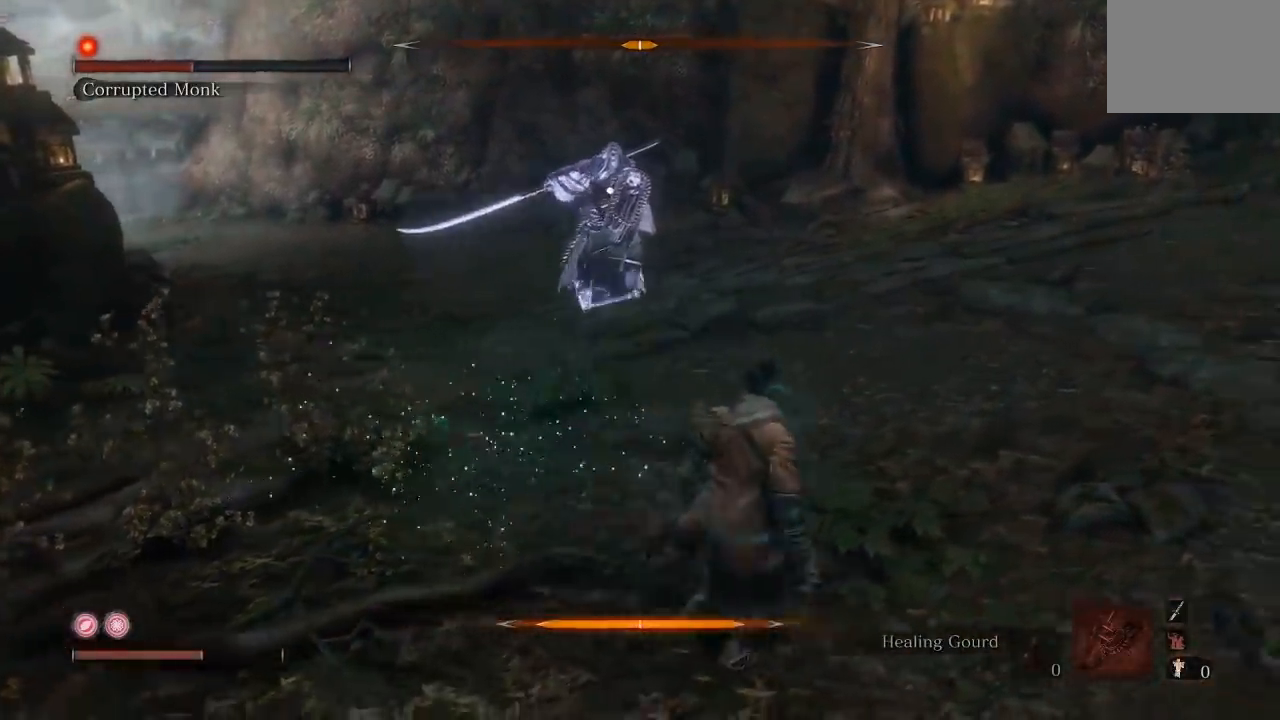
{"buttons": [], "left_stick": "down-right", "right_stick": "center", "button_events": []}
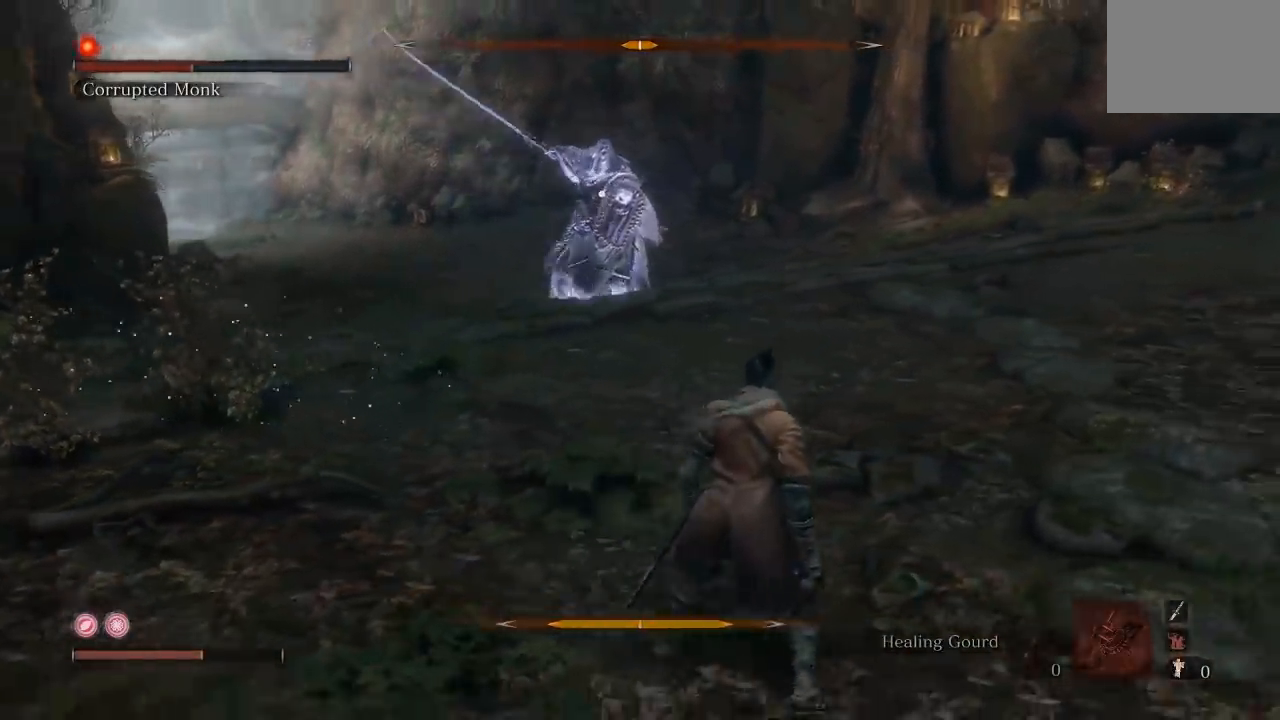
{"buttons": [], "left_stick": "down", "right_stick": "center", "button_events": []}